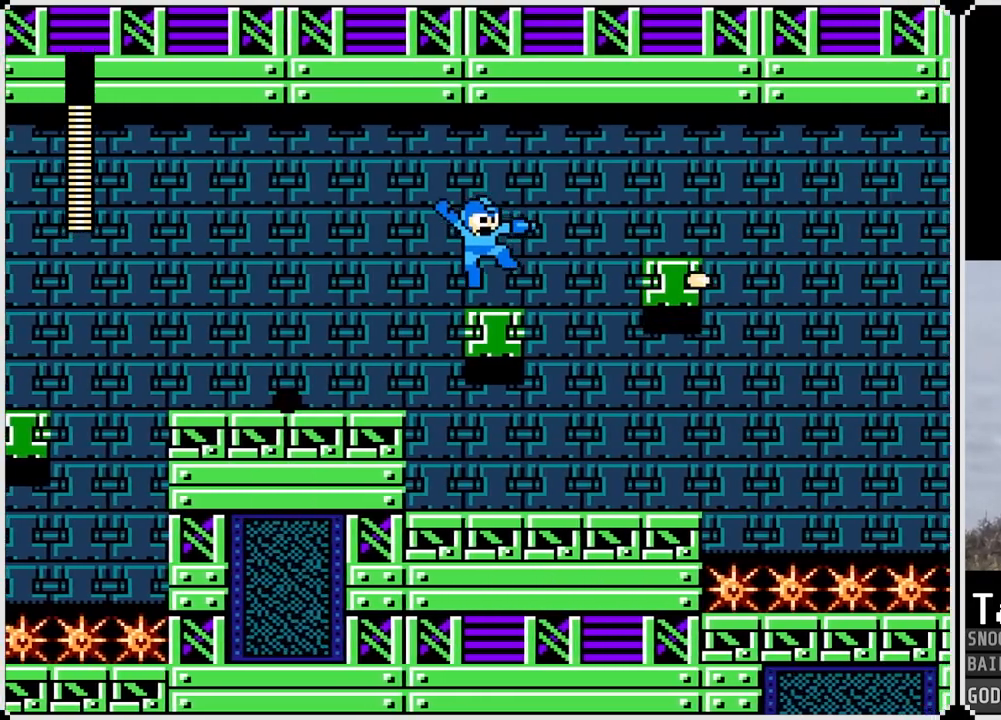
Gameplay with a controller (PlayStation layout); each line is a JSON object with the inputs held at the frame after it. "events" lists button and stick changes between this image and that frame as [ms after this image, input, new state], when the widget could be followed in between.
{"buttons": ["DPAD_LEFT"], "left_stick": "center", "right_stick": "center", "events": [[100, "DPAD_LEFT", "down"], [167, "CROSS", "down"], [300, "CROSS", "up"]]}
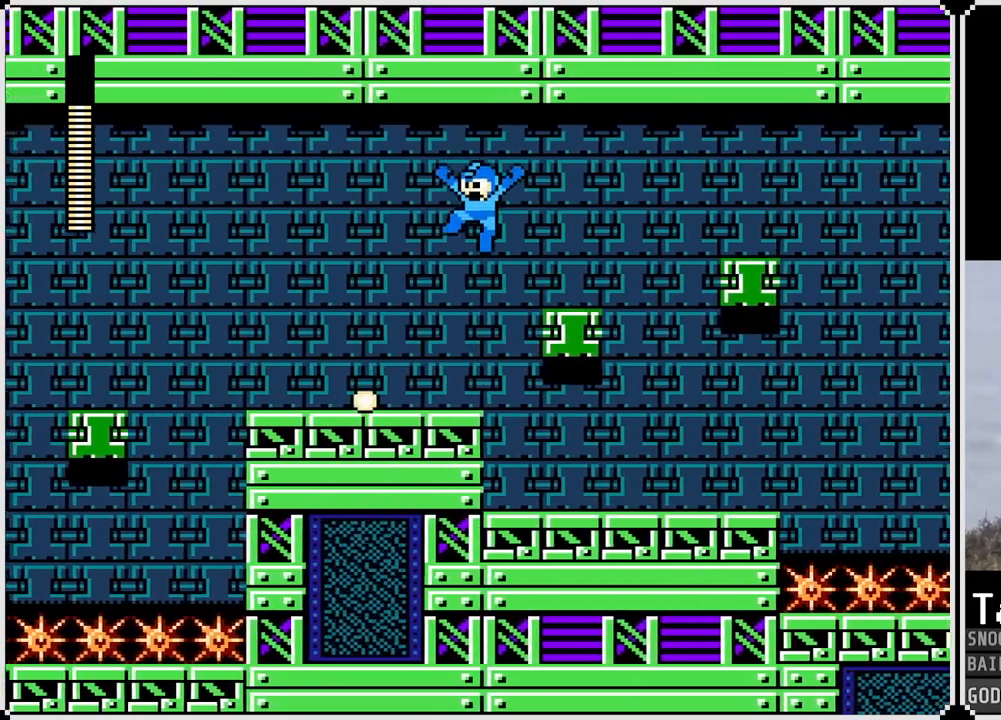
{"buttons": ["DPAD_RIGHT"], "left_stick": "center", "right_stick": "center", "events": [[333, "DPAD_LEFT", "up"], [333, "DPAD_RIGHT", "down"]]}
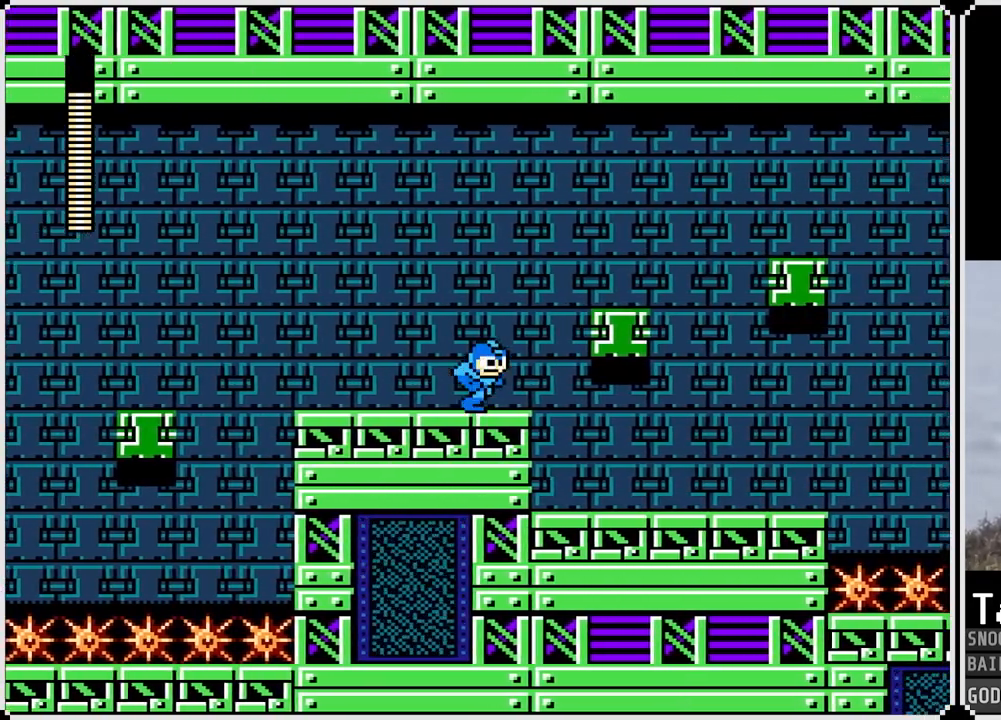
{"buttons": ["DPAD_LEFT"], "left_stick": "center", "right_stick": "center", "events": [[84, "CROSS", "down"], [284, "CROSS", "up"], [351, "DPAD_RIGHT", "up"], [384, "DPAD_LEFT", "down"]]}
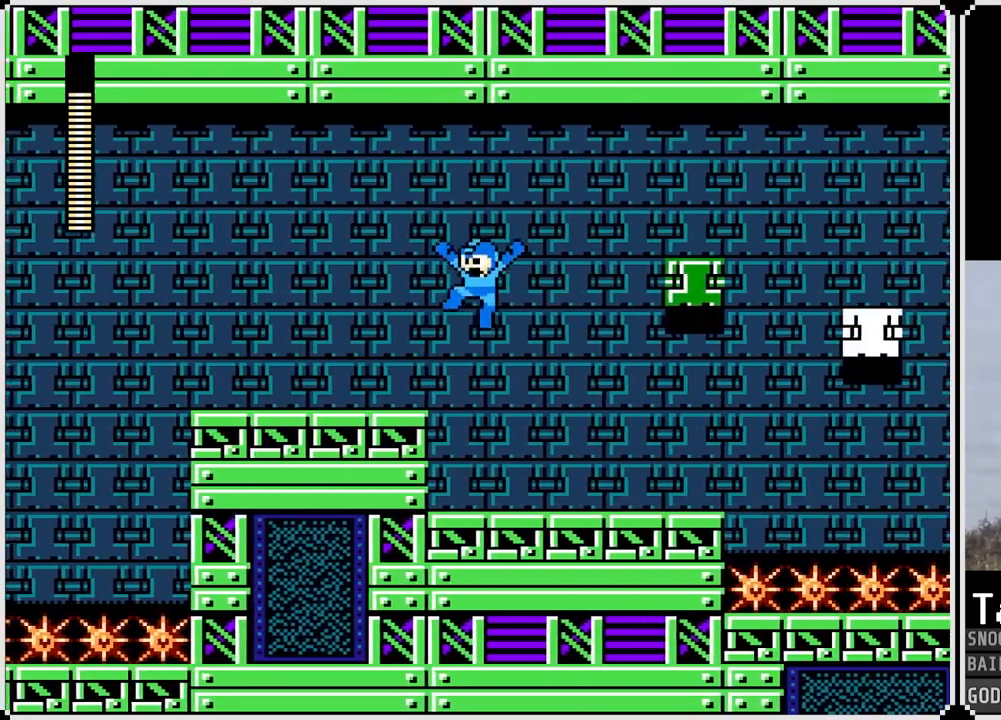
{"buttons": [], "left_stick": "center", "right_stick": "center", "events": [[200, "DPAD_LEFT", "up"], [233, "DPAD_RIGHT", "down"], [317, "SQUARE", "down"], [333, "DPAD_RIGHT", "up"], [400, "SQUARE", "up"]]}
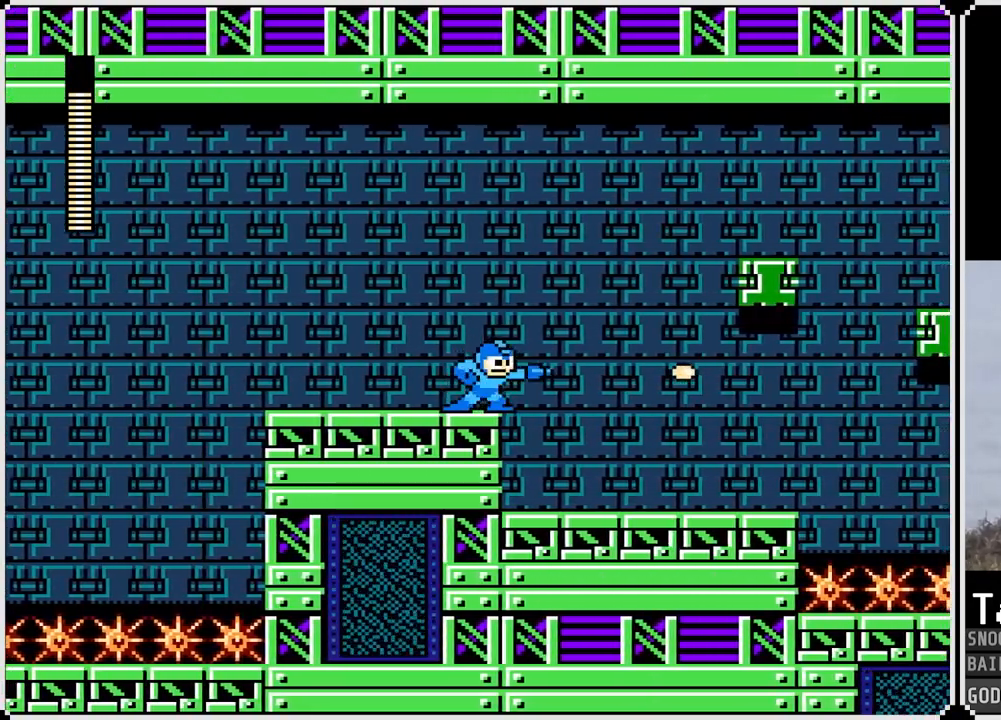
{"buttons": ["SQUARE"], "left_stick": "center", "right_stick": "center", "events": [[100, "SQUARE", "down"], [217, "SQUARE", "up"], [467, "SQUARE", "down"]]}
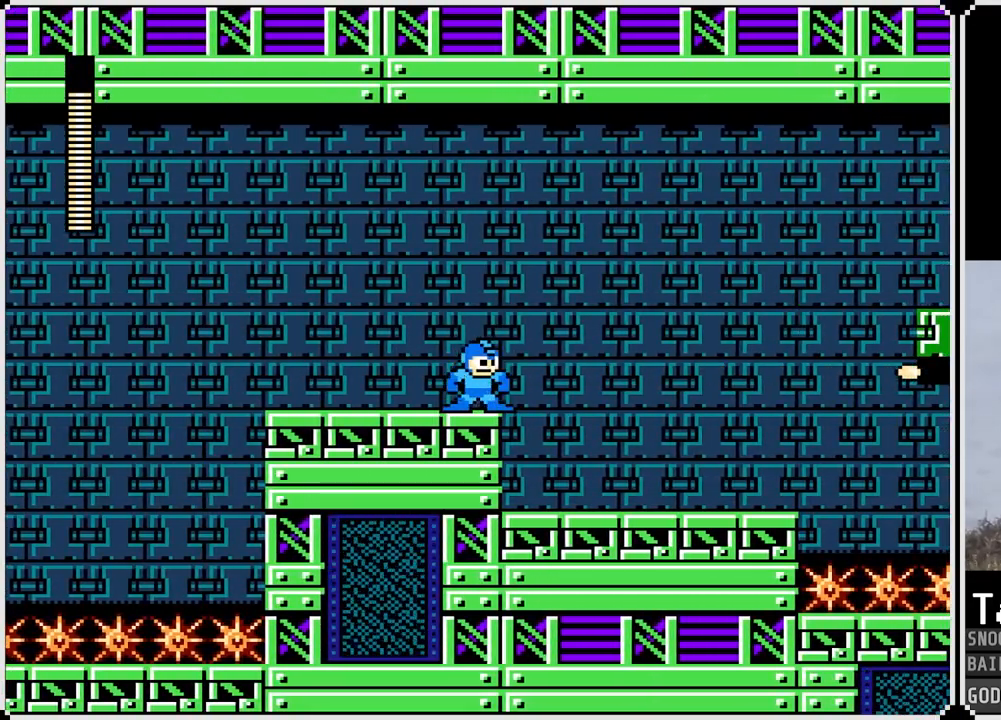
{"buttons": [], "left_stick": "center", "right_stick": "center", "events": [[50, "SQUARE", "up"], [150, "SQUARE", "down"], [217, "SQUARE", "up"], [300, "SQUARE", "down"], [400, "SQUARE", "up"]]}
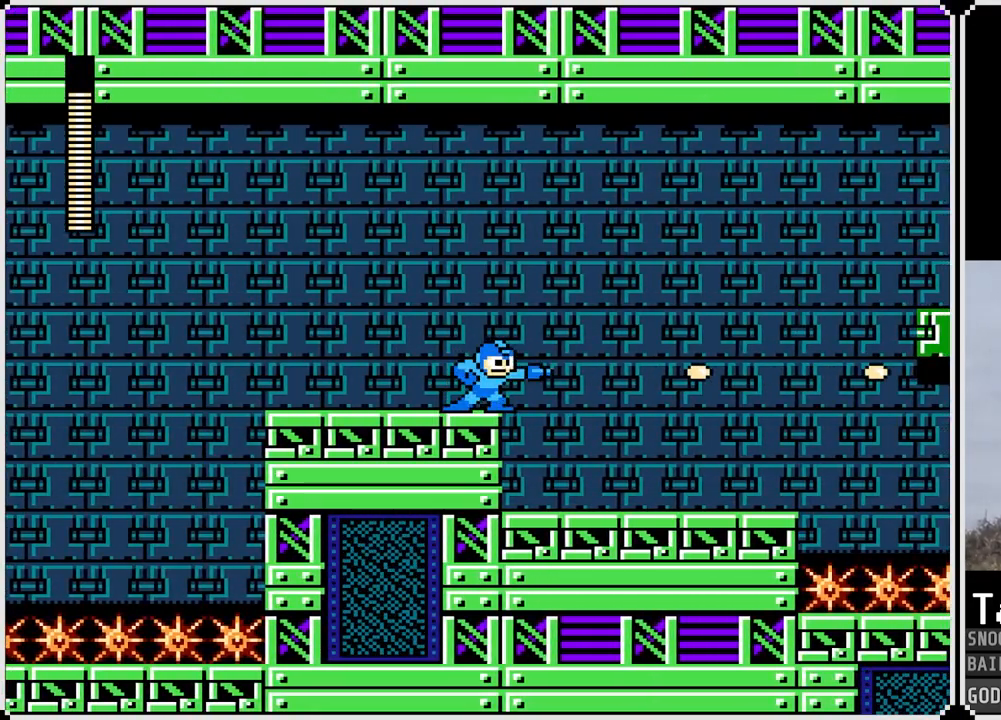
{"buttons": [], "left_stick": "center", "right_stick": "center", "events": [[100, "SQUARE", "down"], [200, "SQUARE", "up"]]}
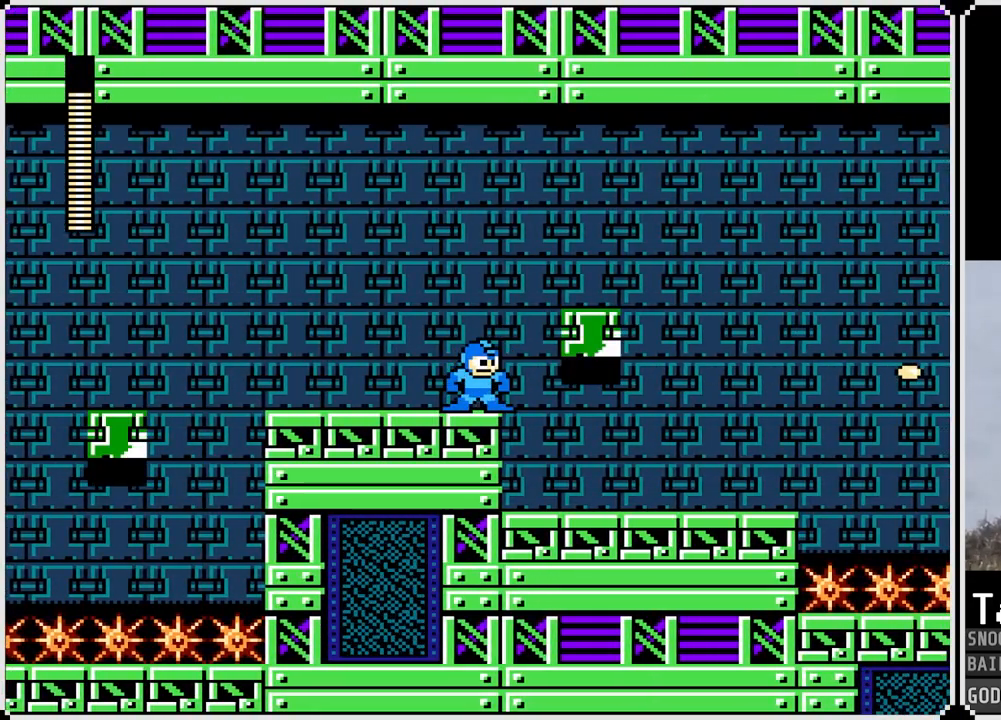
{"buttons": ["CROSS", "DPAD_RIGHT"], "left_stick": "center", "right_stick": "center", "events": [[267, "CROSS", "down"], [350, "DPAD_RIGHT", "down"]]}
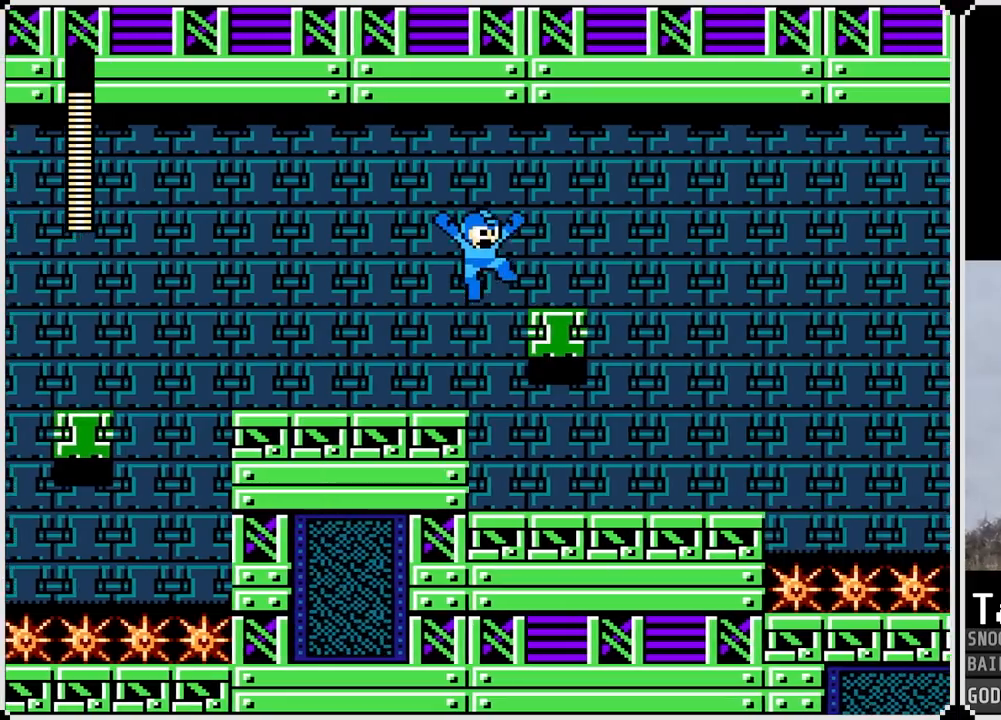
{"buttons": ["DPAD_RIGHT"], "left_stick": "center", "right_stick": "center", "events": [[17, "CROSS", "up"], [200, "DPAD_RIGHT", "up"], [484, "DPAD_RIGHT", "down"]]}
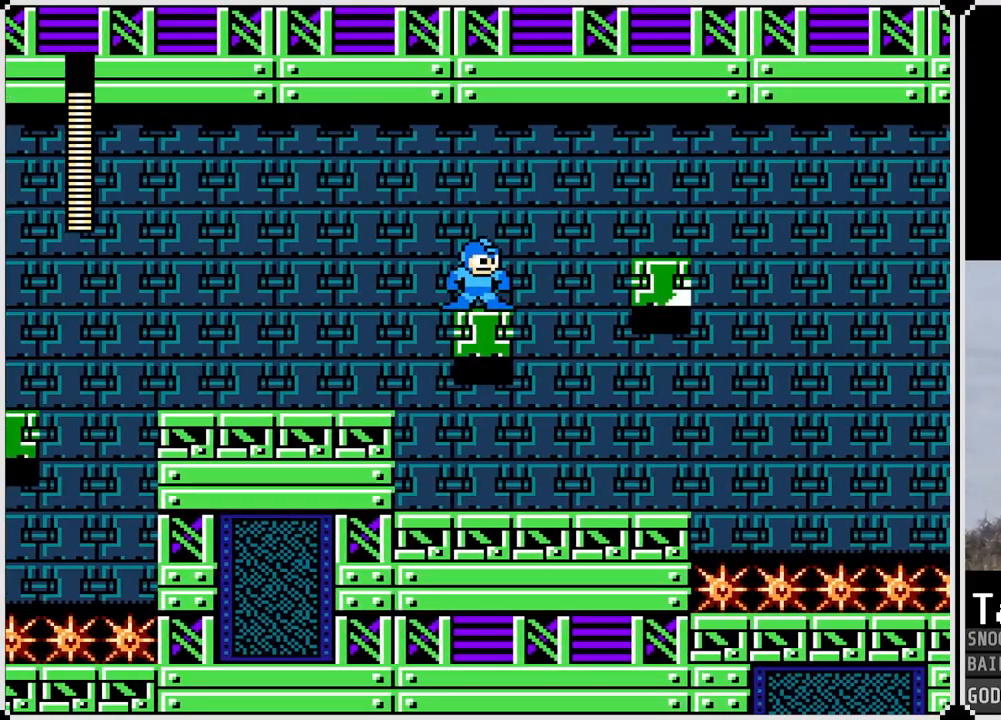
{"buttons": ["DPAD_RIGHT"], "left_stick": "center", "right_stick": "center", "events": [[116, "CROSS", "down"], [433, "CROSS", "up"]]}
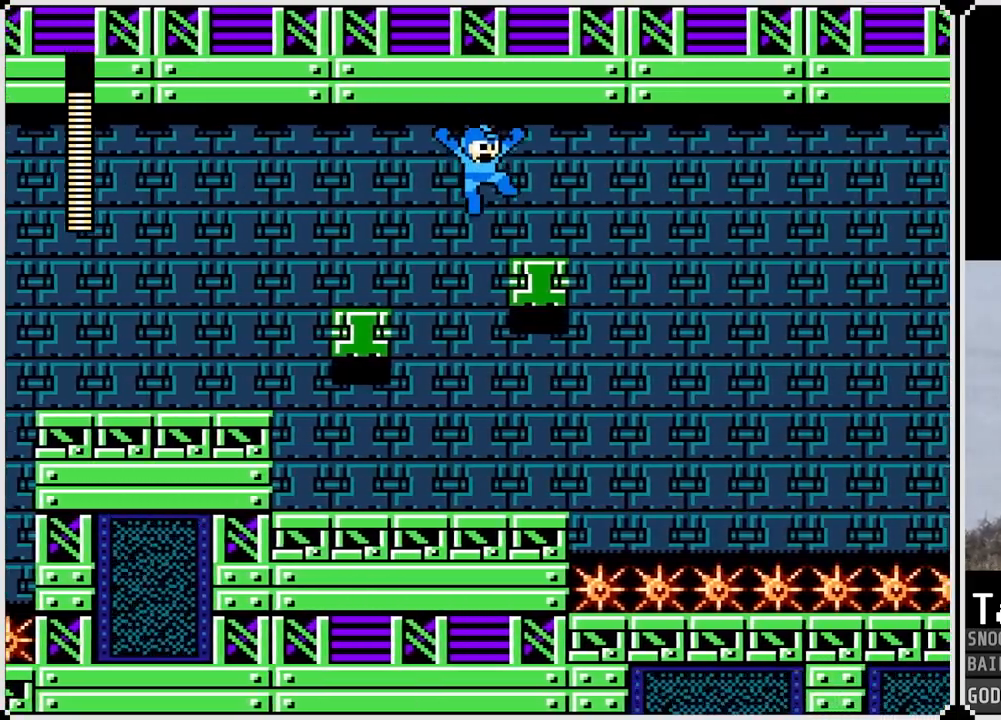
{"buttons": [], "left_stick": "center", "right_stick": "center", "events": [[234, "DPAD_RIGHT", "up"]]}
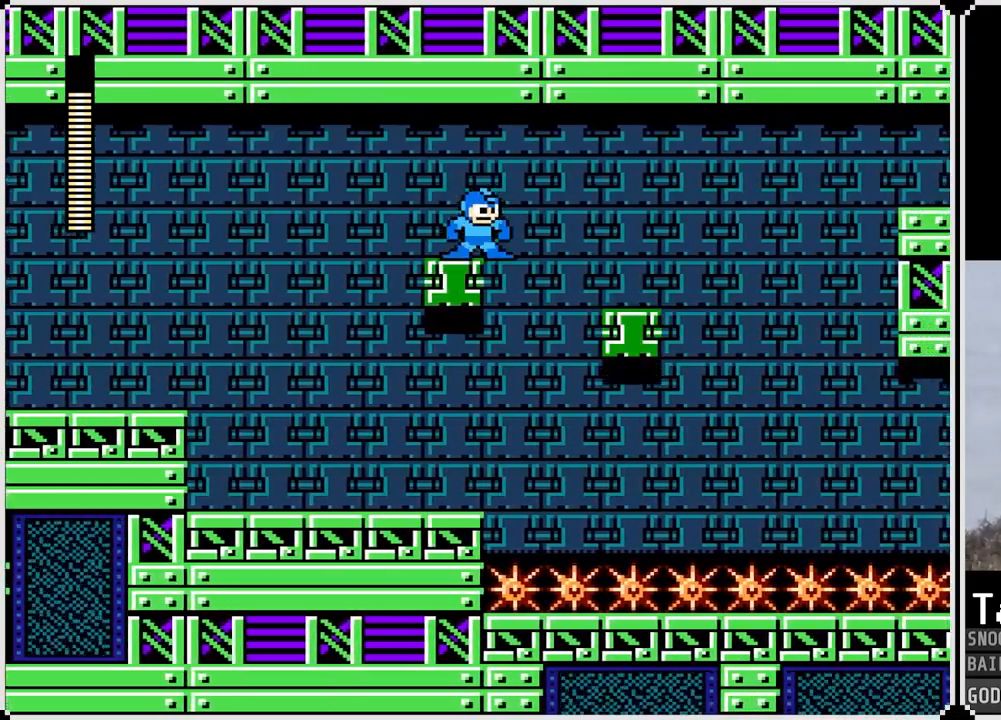
{"buttons": ["DPAD_RIGHT"], "left_stick": "center", "right_stick": "center", "events": [[33, "DPAD_RIGHT", "down"], [150, "CROSS", "down"], [250, "CROSS", "up"]]}
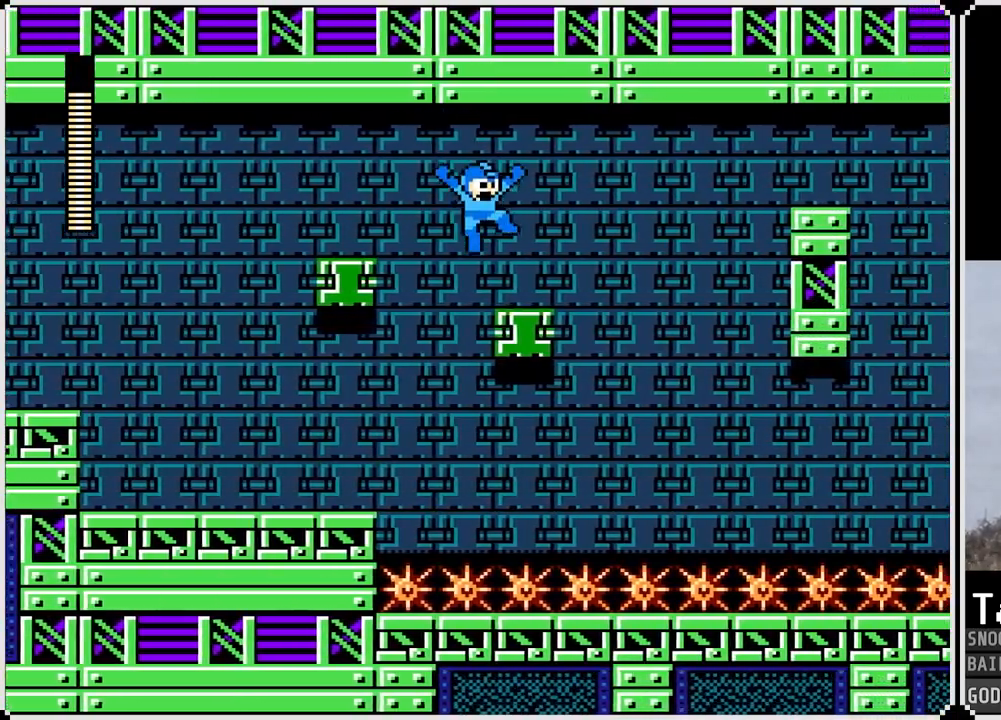
{"buttons": ["CROSS", "DPAD_RIGHT"], "left_stick": "center", "right_stick": "center", "events": [[217, "CROSS", "down"]]}
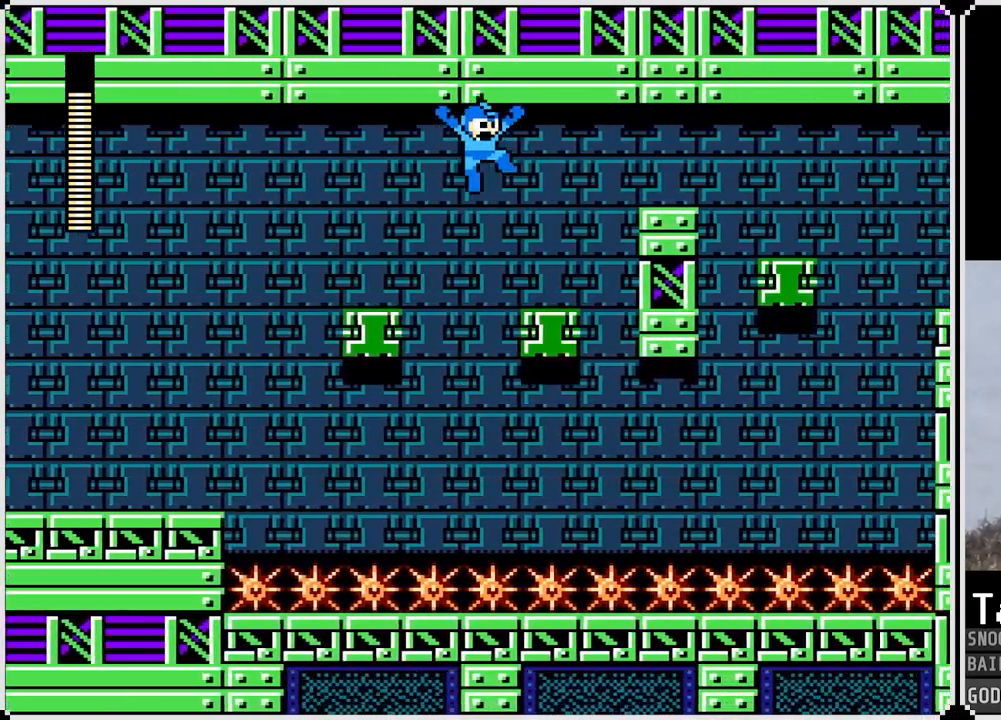
{"buttons": ["CROSS", "DPAD_RIGHT"], "left_stick": "center", "right_stick": "center", "events": [[16, "CROSS", "up"], [150, "DPAD_RIGHT", "up"], [217, "DPAD_RIGHT", "down"], [317, "CROSS", "down"]]}
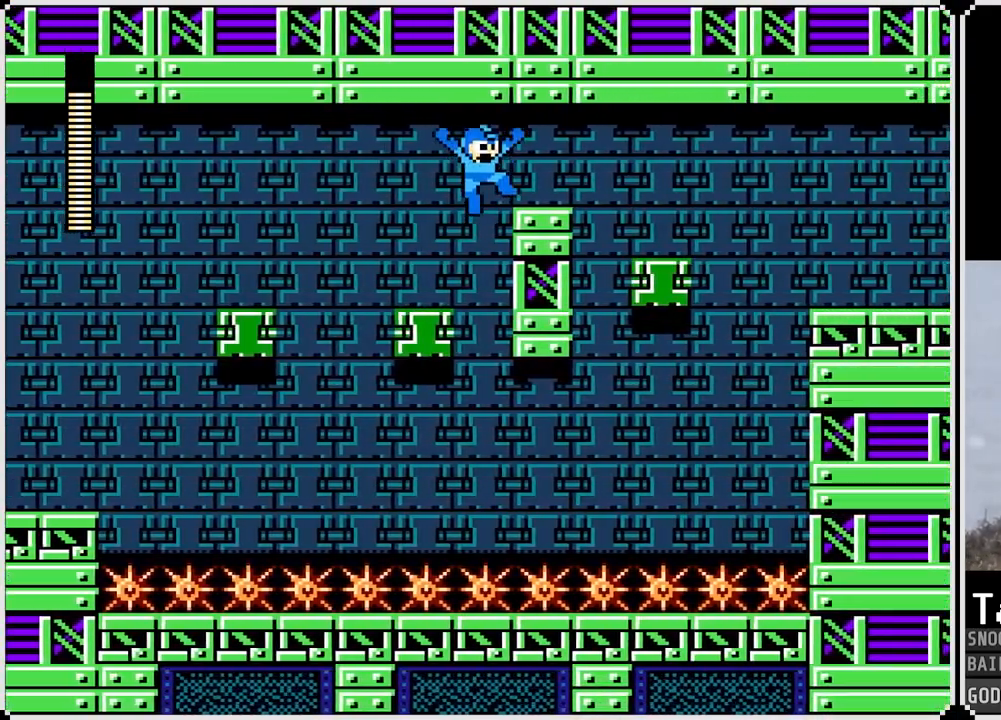
{"buttons": ["DPAD_RIGHT"], "left_stick": "center", "right_stick": "center", "events": [[50, "CROSS", "up"], [250, "CROSS", "down"], [351, "CROSS", "up"]]}
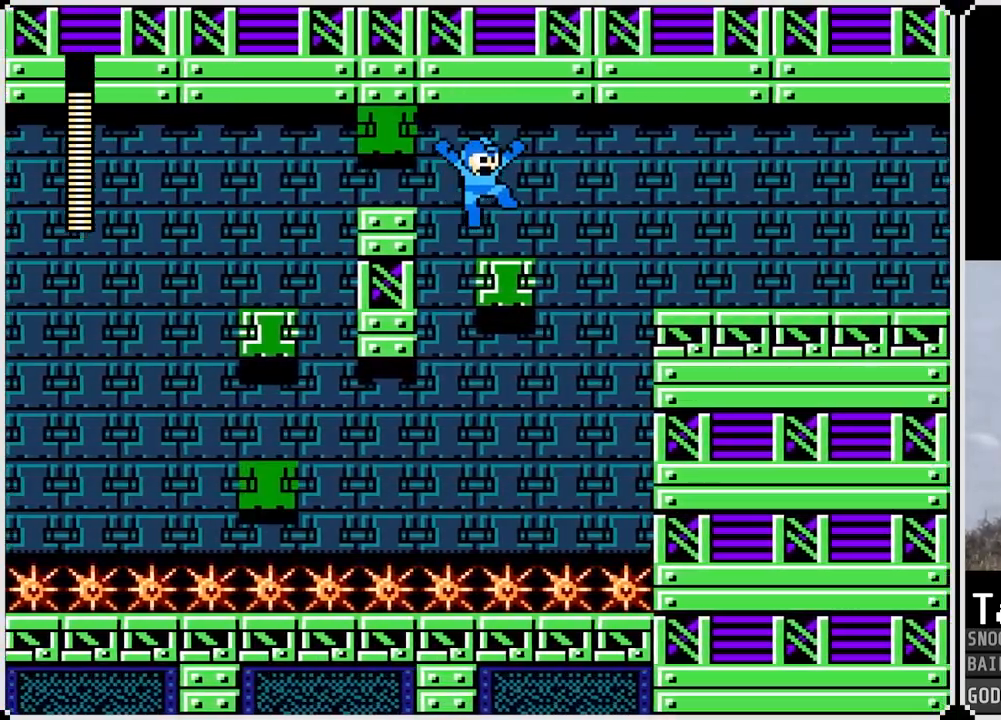
{"buttons": ["DPAD_RIGHT"], "left_stick": "center", "right_stick": "center", "events": [[150, "CROSS", "down"], [367, "CROSS", "up"]]}
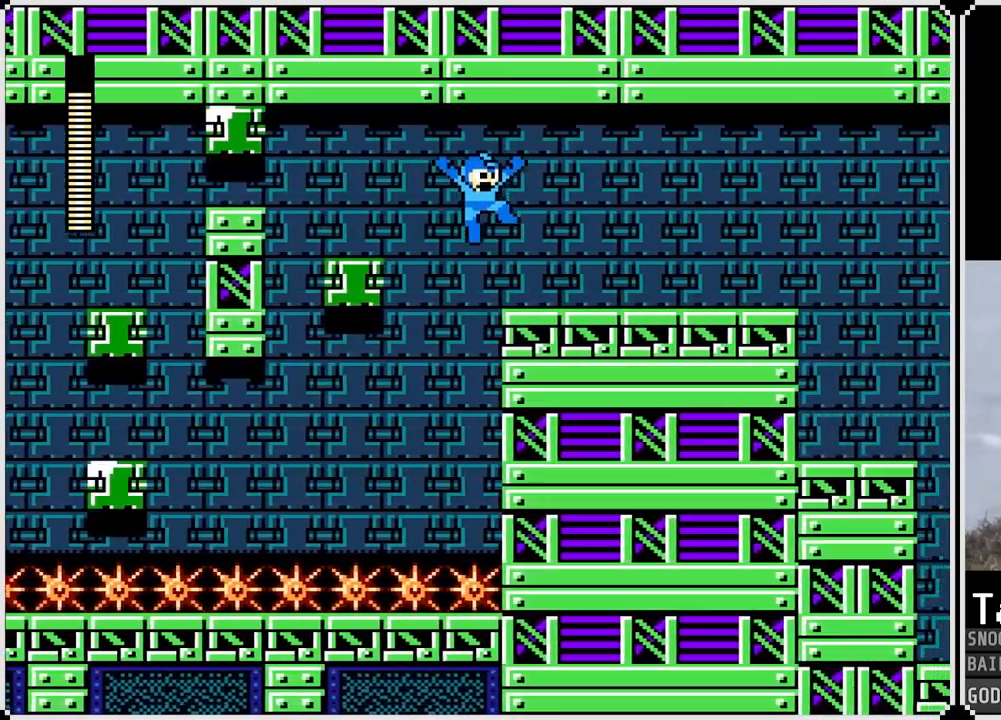
{"buttons": ["DPAD_RIGHT"], "left_stick": "center", "right_stick": "center", "events": []}
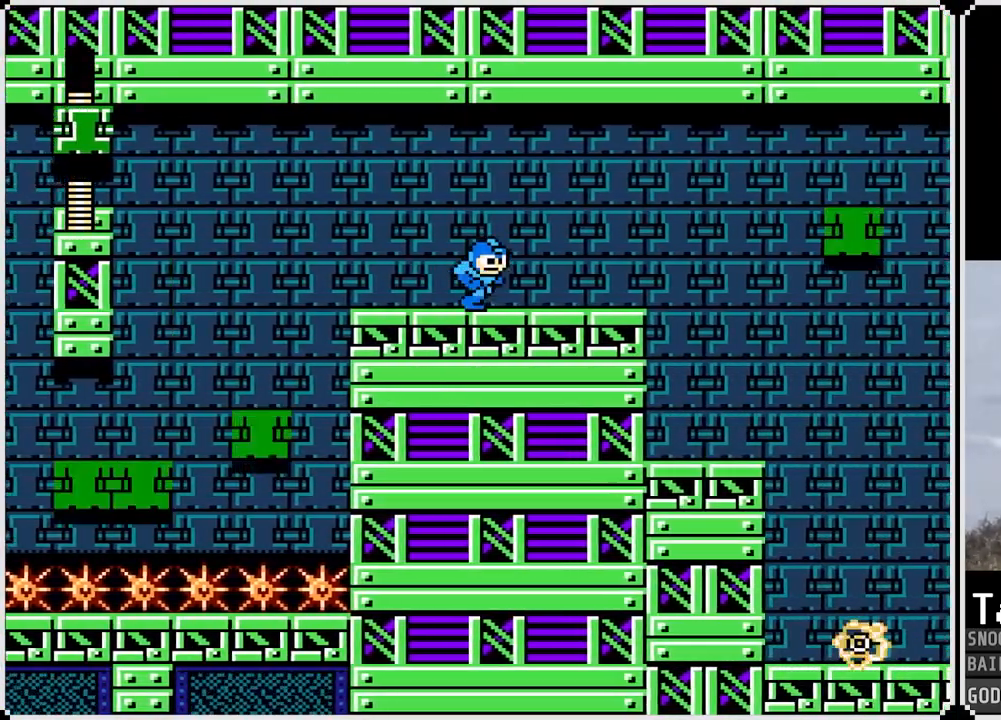
{"buttons": ["DPAD_RIGHT"], "left_stick": "center", "right_stick": "center", "events": [[150, "CROSS", "down"], [267, "CROSS", "up"]]}
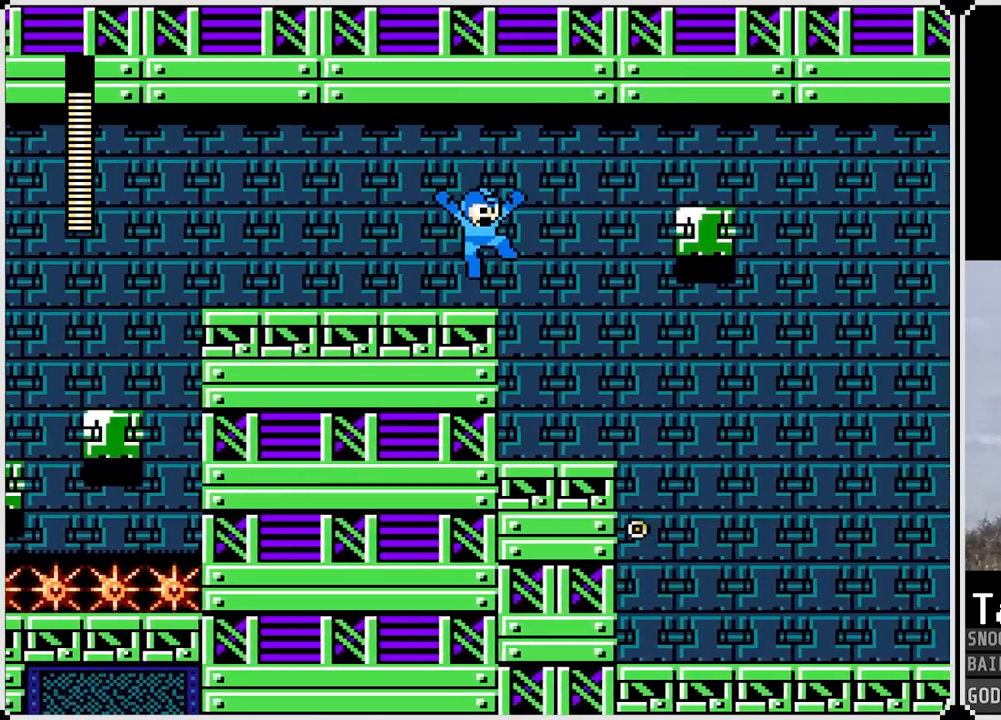
{"buttons": ["CROSS", "DPAD_LEFT"], "left_stick": "center", "right_stick": "center", "events": [[167, "DPAD_RIGHT", "up"], [234, "DPAD_LEFT", "down"], [418, "CROSS", "down"]]}
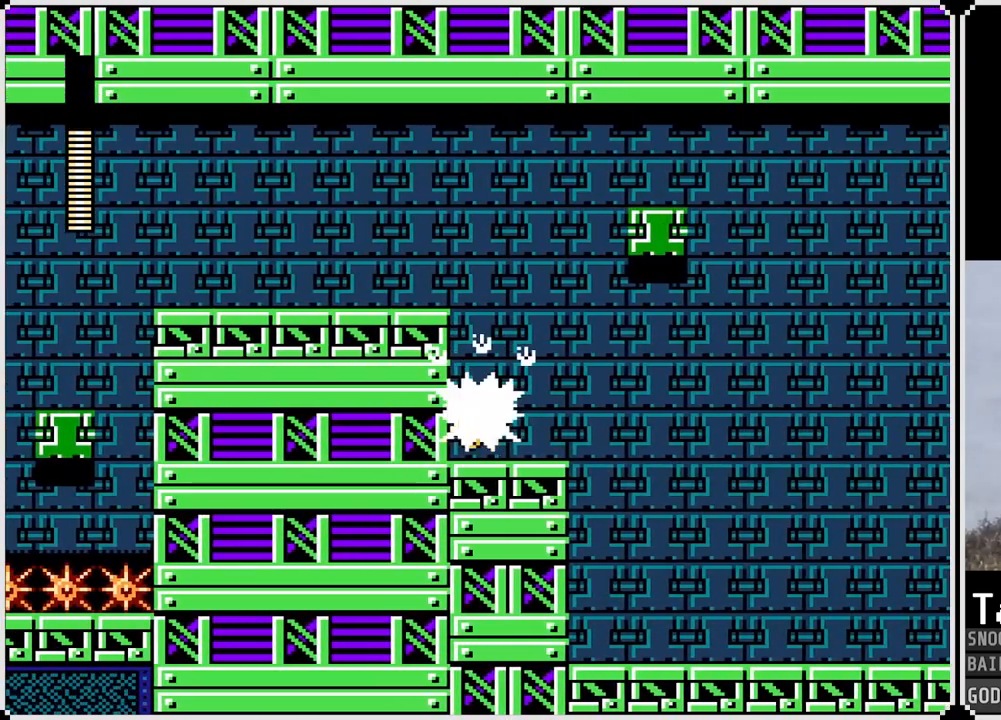
{"buttons": ["CROSS", "DPAD_LEFT"], "left_stick": "center", "right_stick": "center", "events": [[150, "CROSS", "up"], [250, "DPAD_LEFT", "up"], [367, "CROSS", "down"], [434, "DPAD_LEFT", "down"]]}
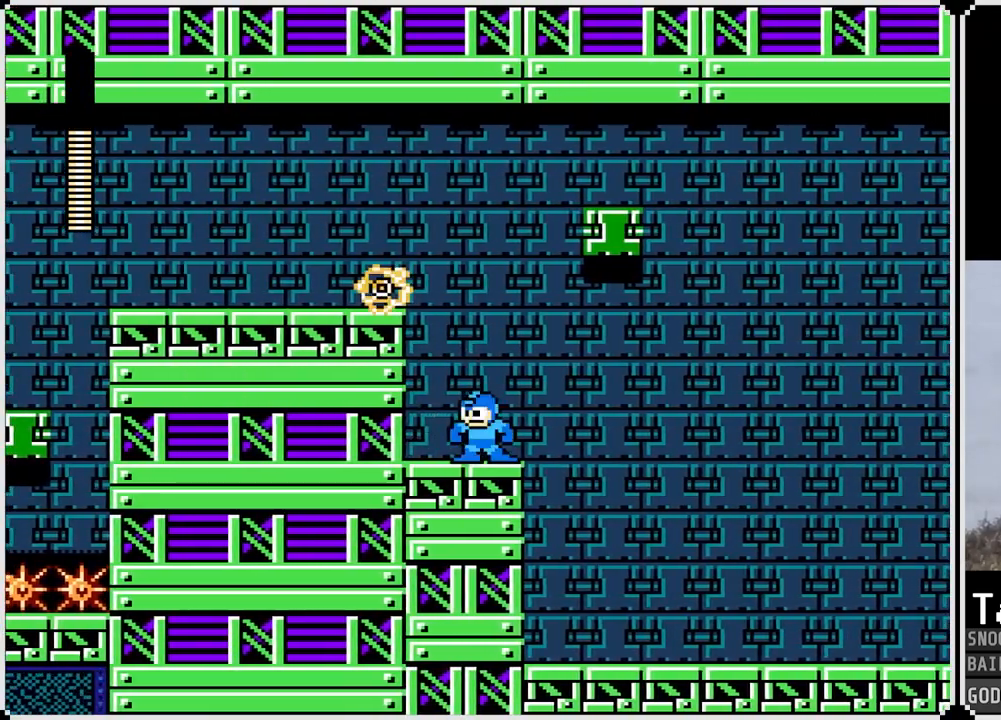
{"buttons": ["CROSS", "DPAD_LEFT"], "left_stick": "center", "right_stick": "center", "events": [[201, "CROSS", "up"], [267, "CROSS", "down"]]}
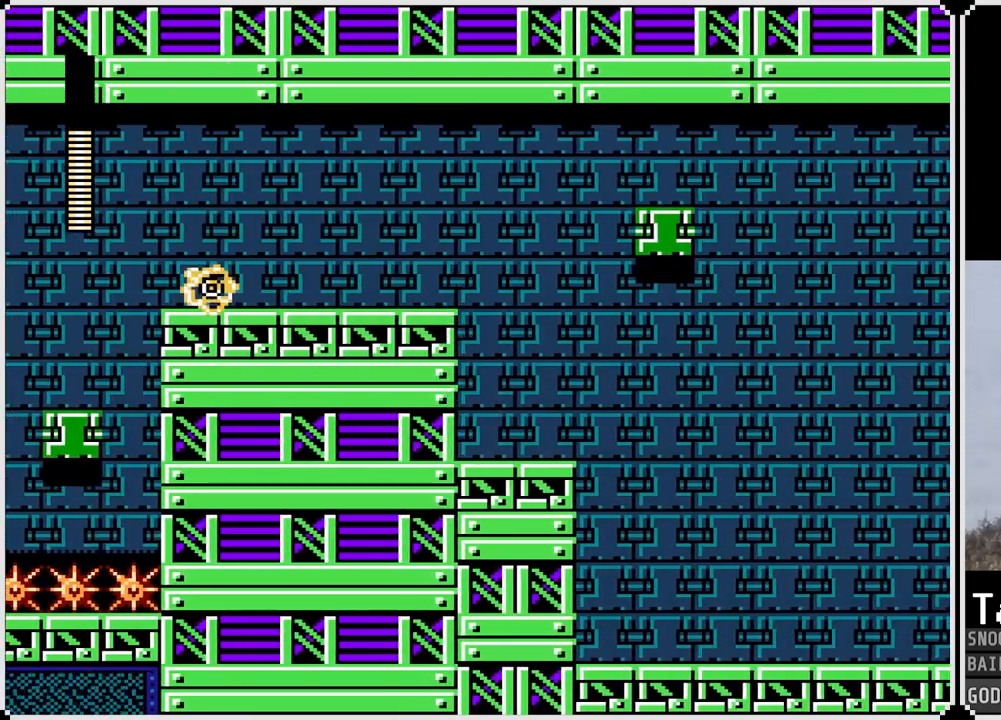
{"buttons": ["DPAD_RIGHT"], "left_stick": "center", "right_stick": "center", "events": [[33, "CROSS", "up"], [133, "DPAD_LEFT", "up"], [334, "DPAD_RIGHT", "down"]]}
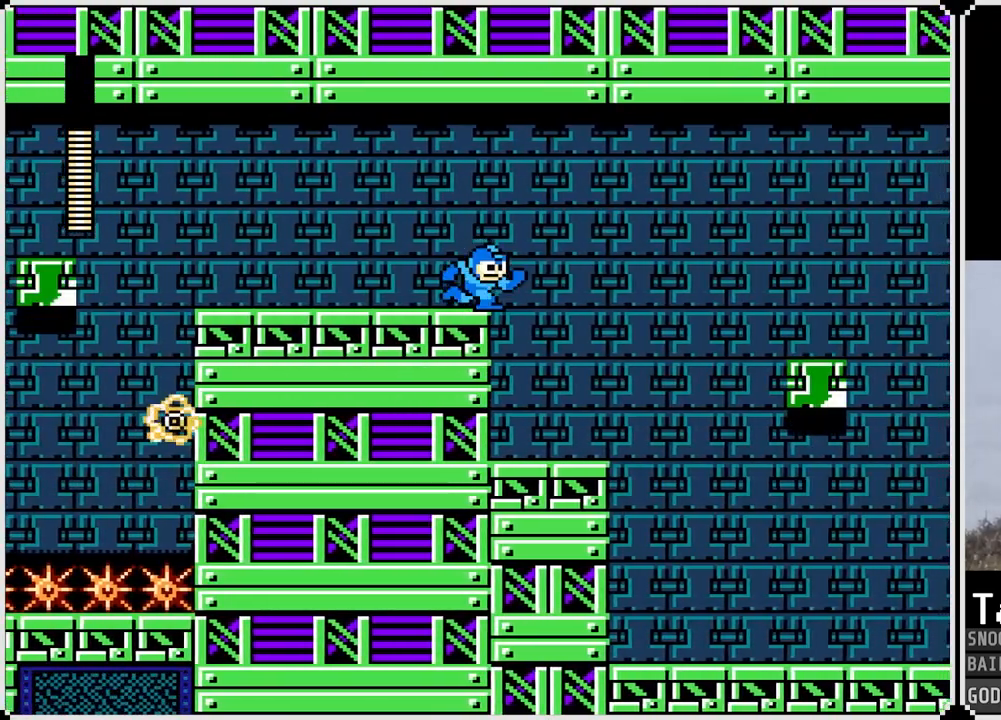
{"buttons": [], "left_stick": "center", "right_stick": "center", "events": [[267, "DPAD_RIGHT", "up"]]}
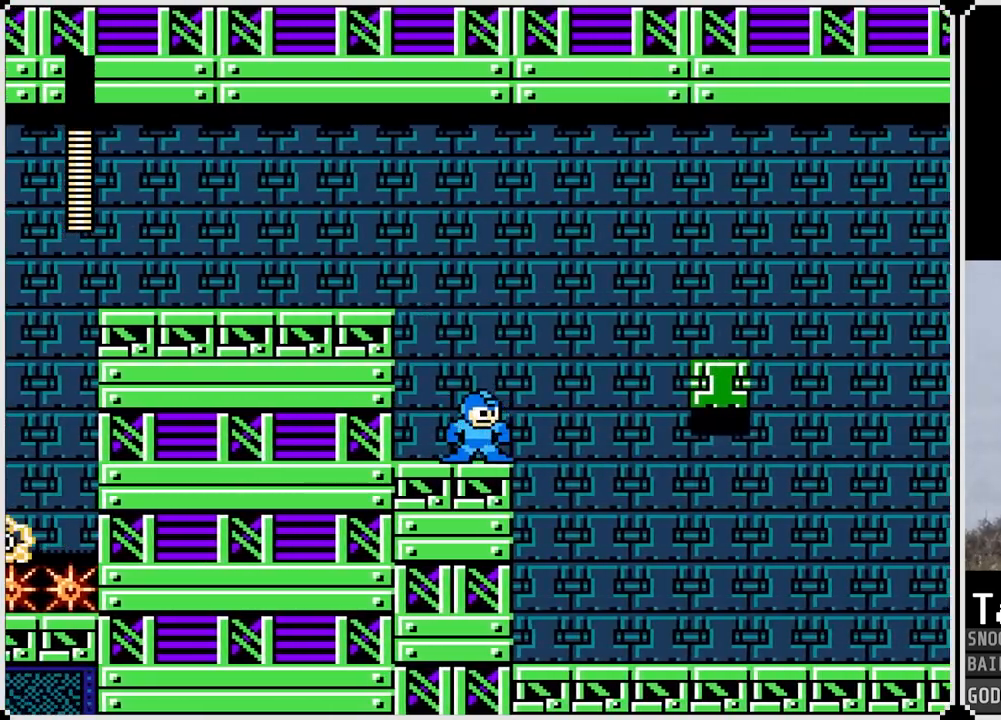
{"buttons": [], "left_stick": "center", "right_stick": "center", "events": []}
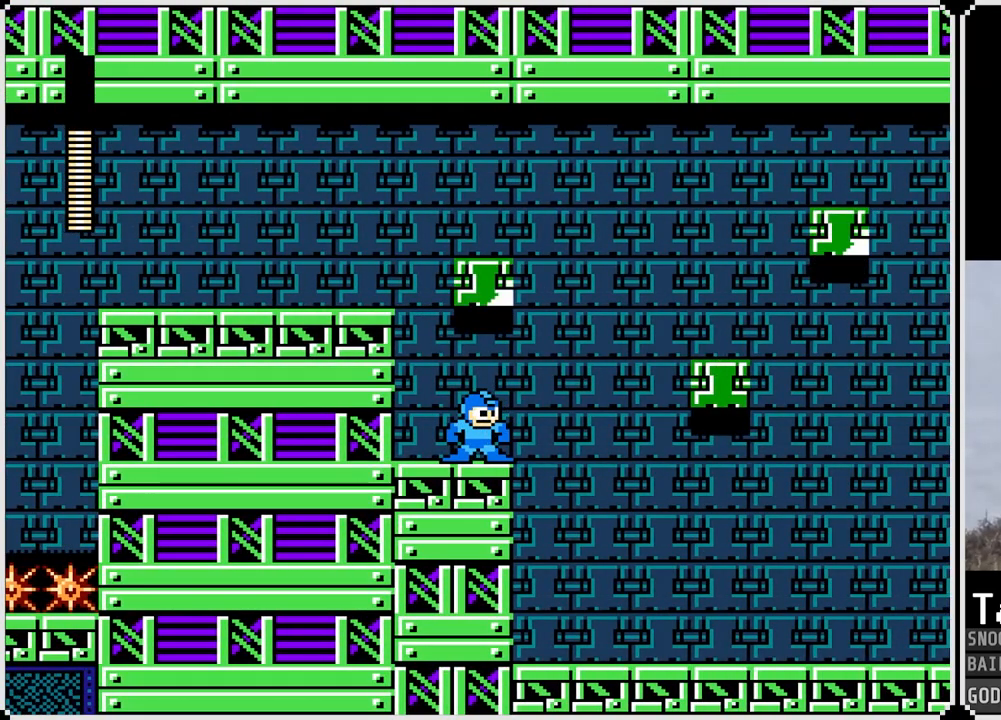
{"buttons": ["CROSS", "DPAD_LEFT"], "left_stick": "center", "right_stick": "center", "events": [[84, "DPAD_LEFT", "down"], [301, "CROSS", "down"]]}
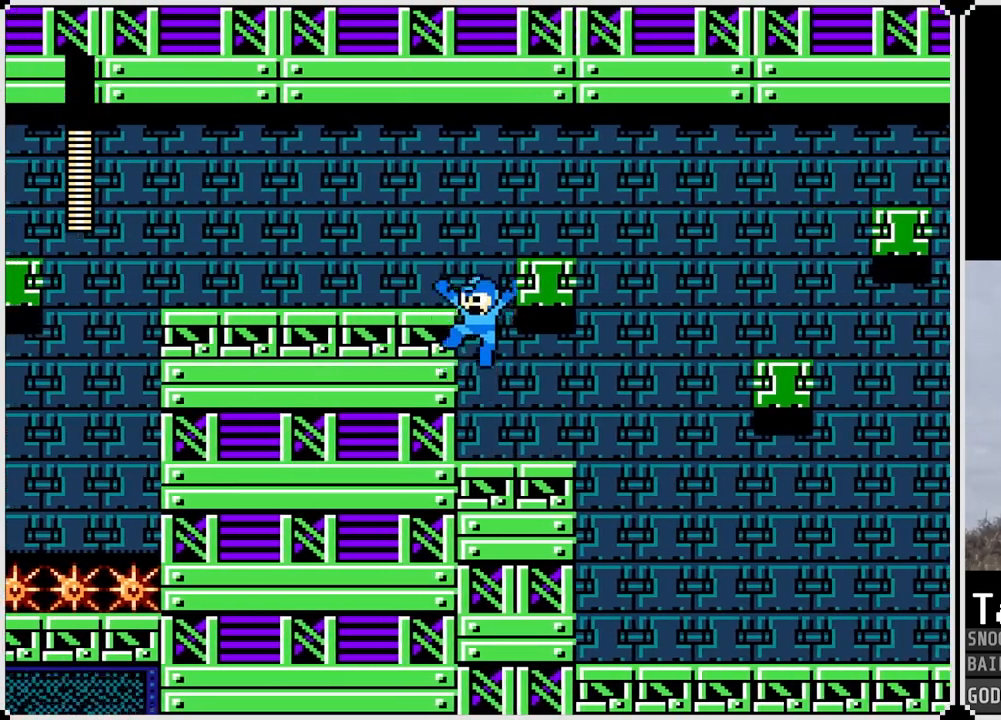
{"buttons": ["DPAD_RIGHT"], "left_stick": "center", "right_stick": "center", "events": [[117, "CROSS", "up"], [234, "DPAD_LEFT", "up"], [250, "DPAD_RIGHT", "down"], [300, "CROSS", "down"], [450, "CROSS", "up"]]}